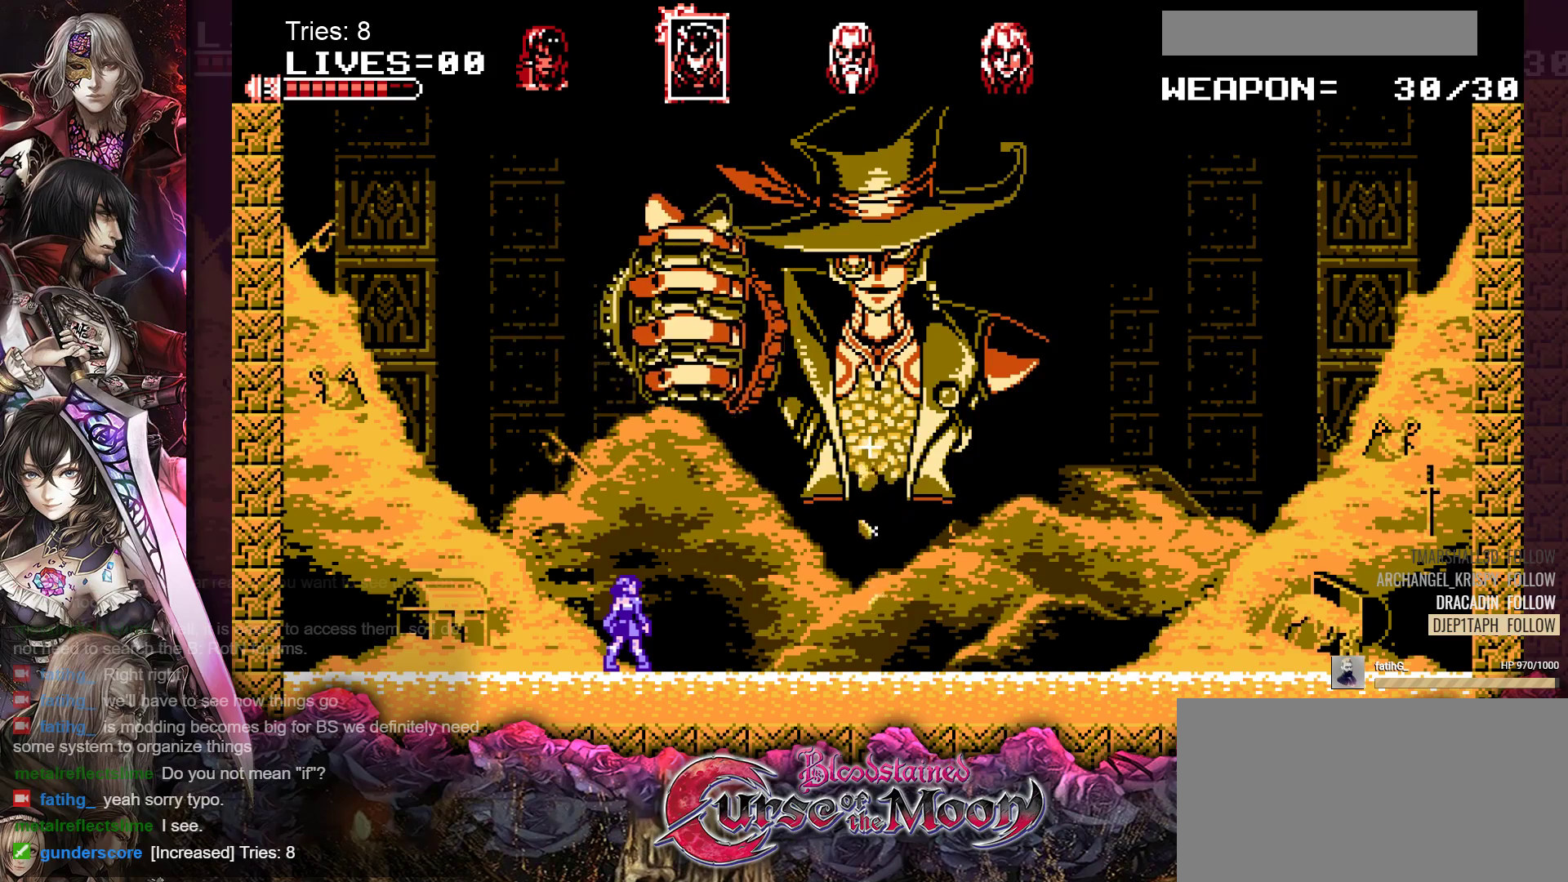
Gameplay with a controller (Nintendo layout); each line is a JSON object with the inputs held at the frame after it. "events" lists button and stick changes between this image and that frame as [ms after this image, input, new state], when the widget could be followed in between. Not read: L1 L3 R3.
{"buttons": ["B", "DPAD_DOWN"], "events": [[367, "DPAD_DOWN", "down"], [433, "B", "down"]]}
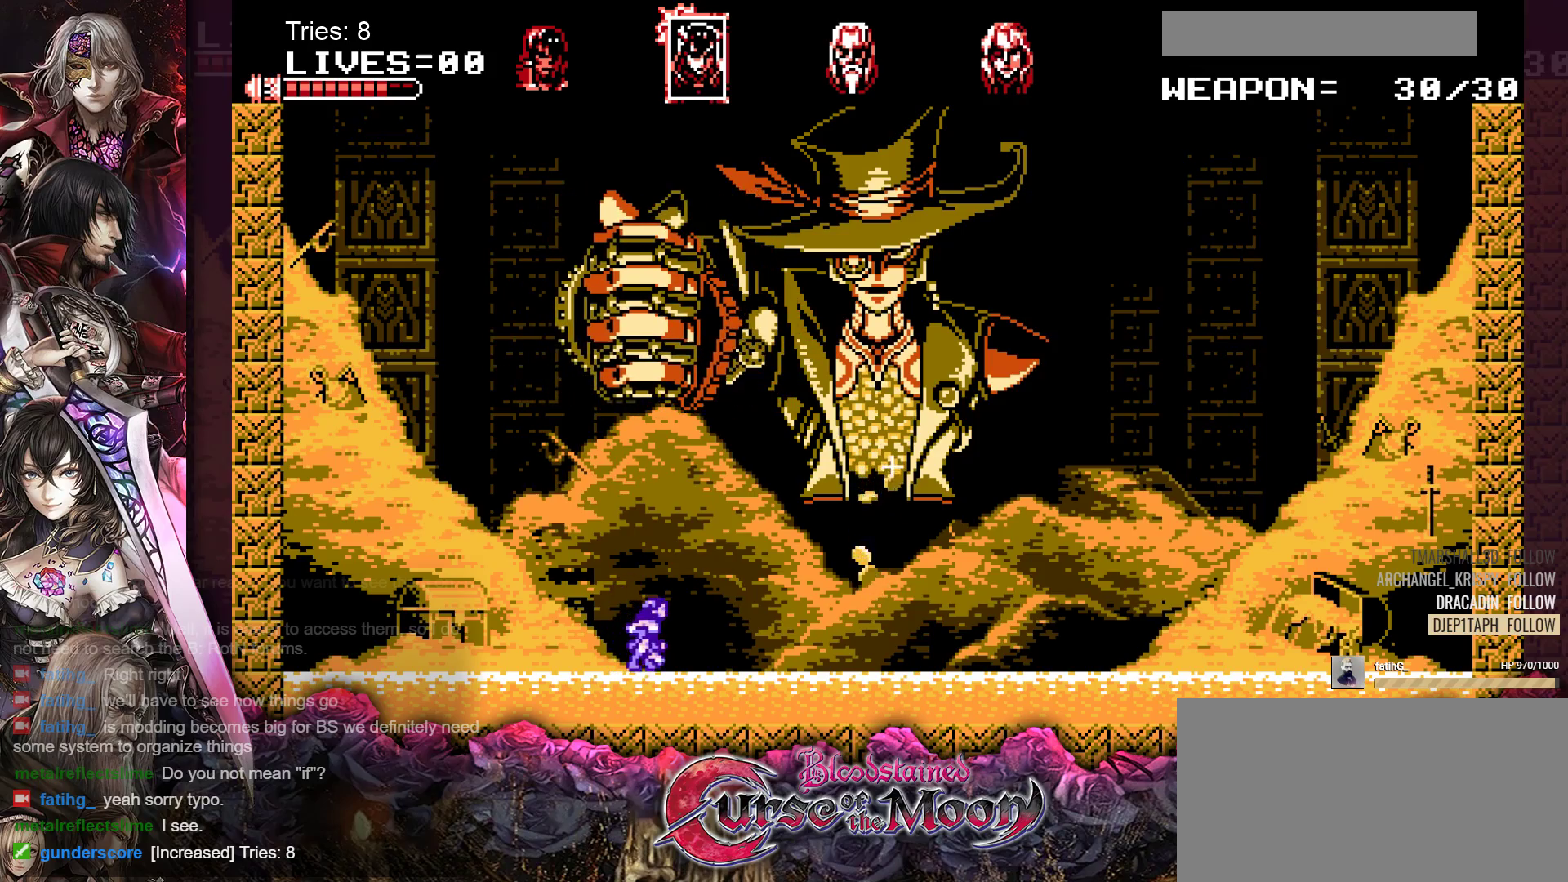
{"buttons": [], "events": [[167, "B", "up"], [350, "DPAD_DOWN", "up"]]}
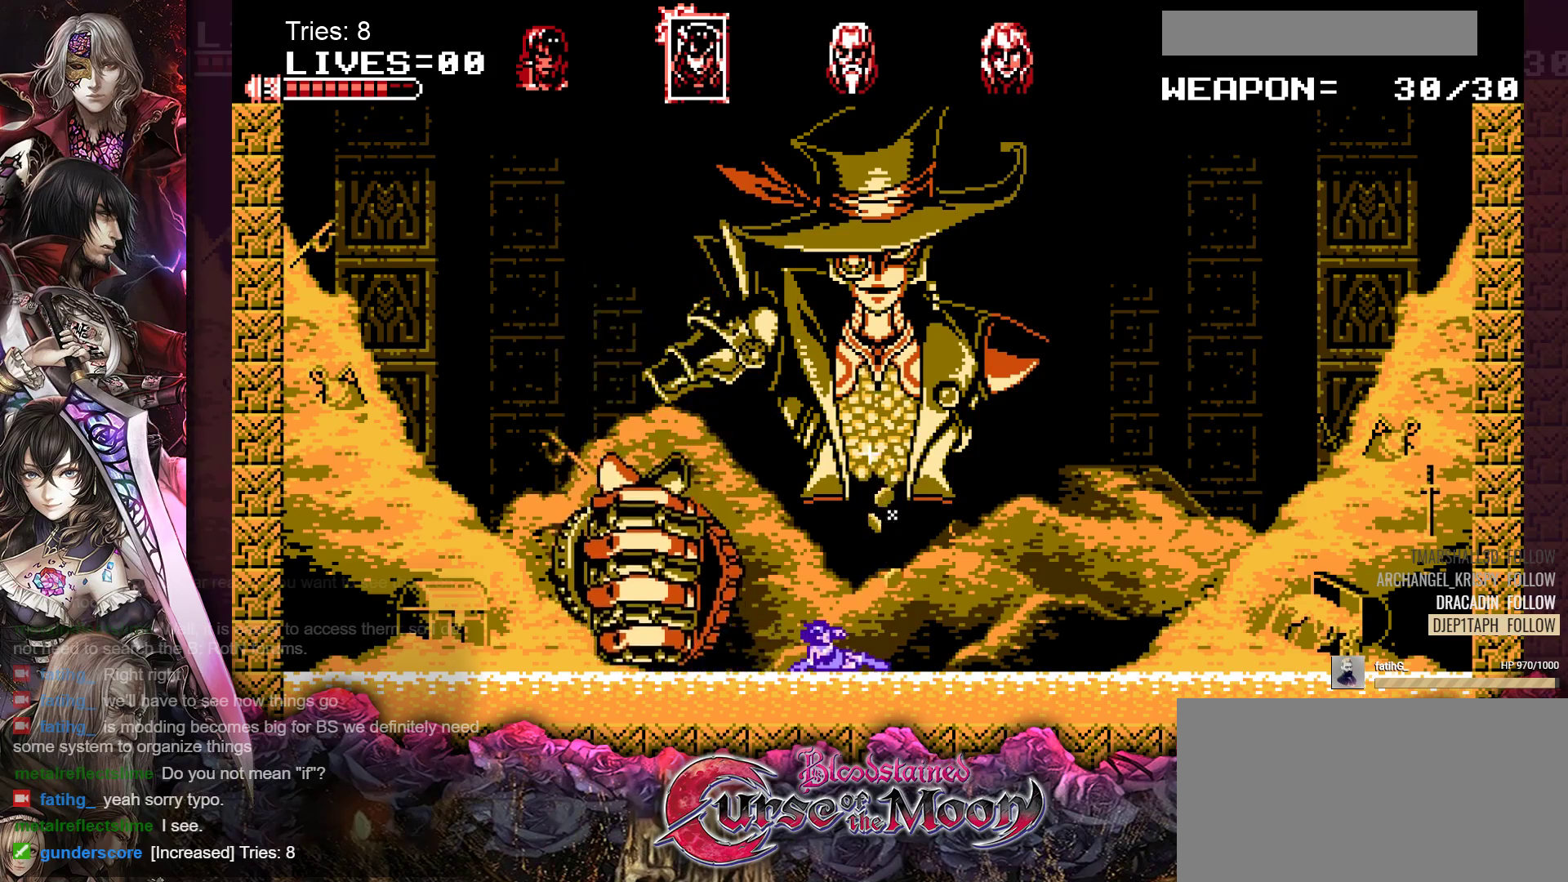
{"buttons": [], "events": []}
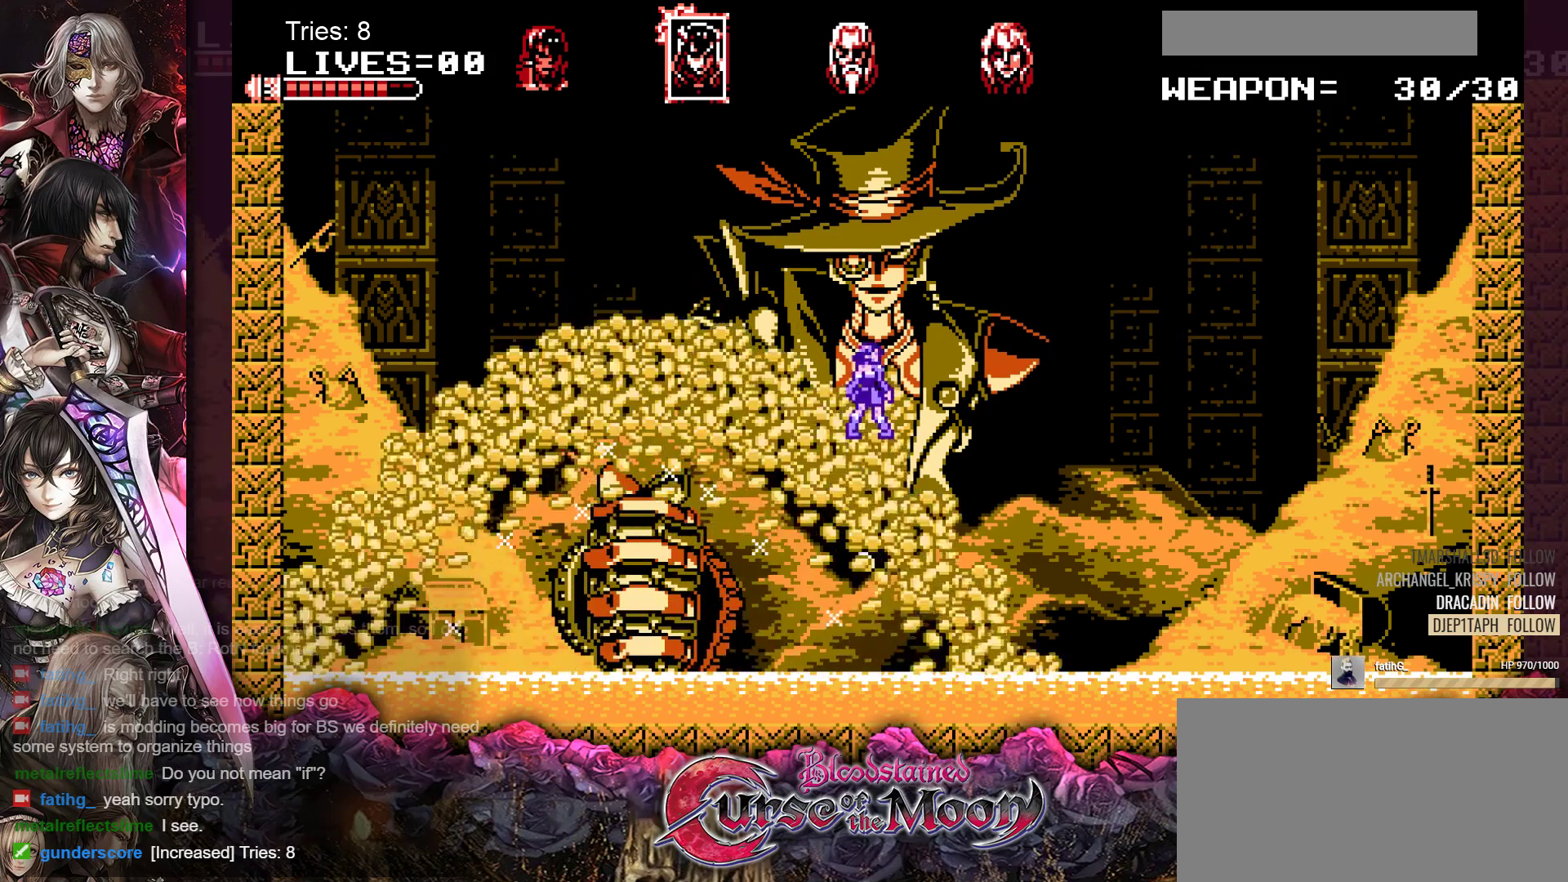
{"buttons": [], "events": [[133, "Y", "down"], [300, "Y", "up"]]}
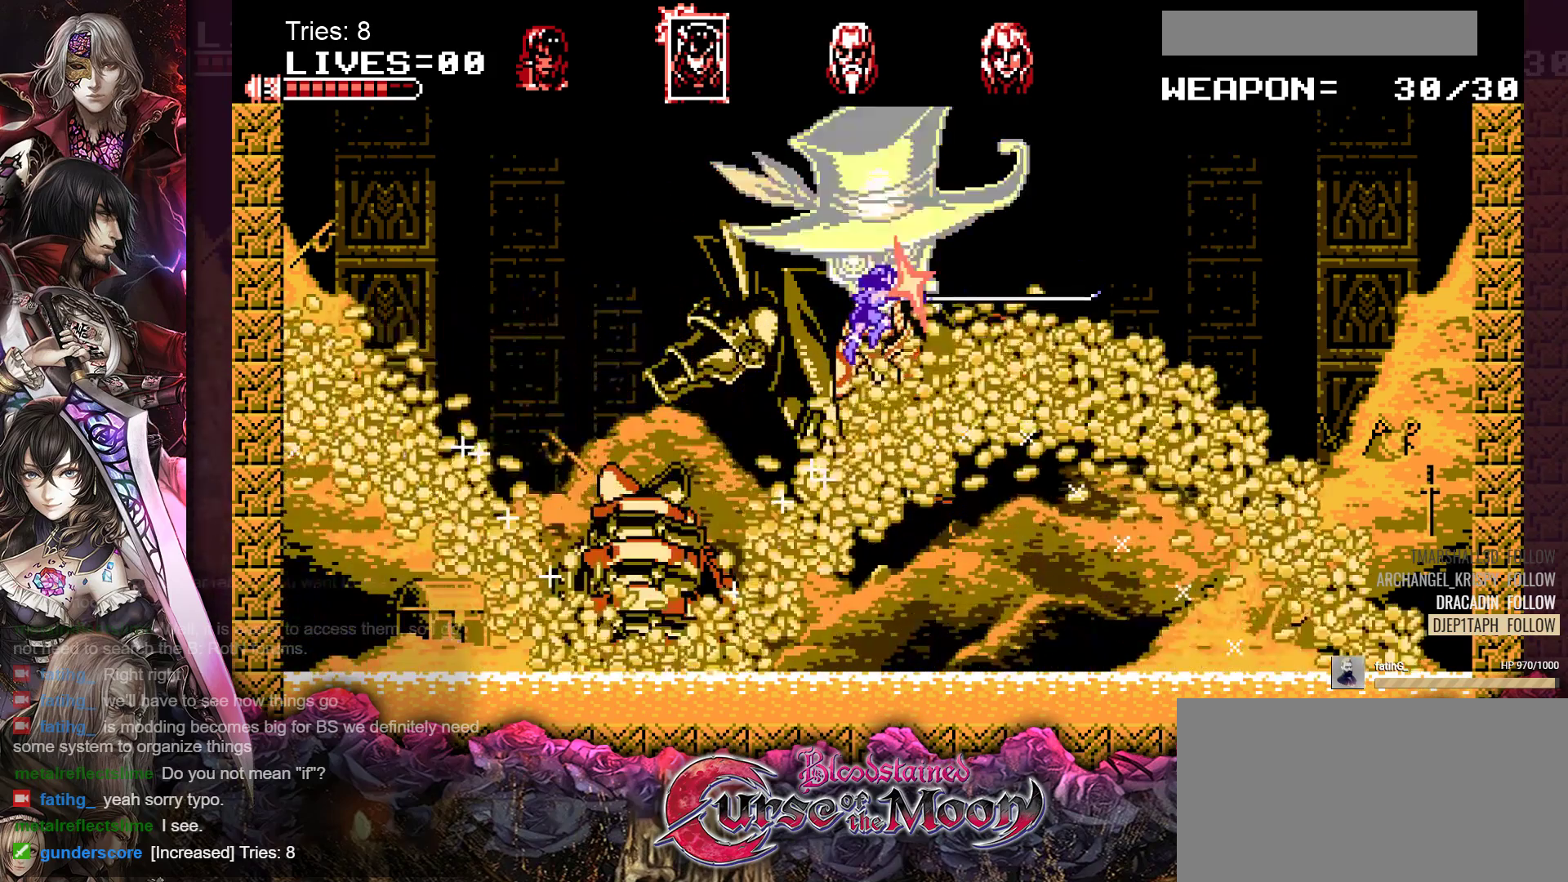
{"buttons": [], "events": []}
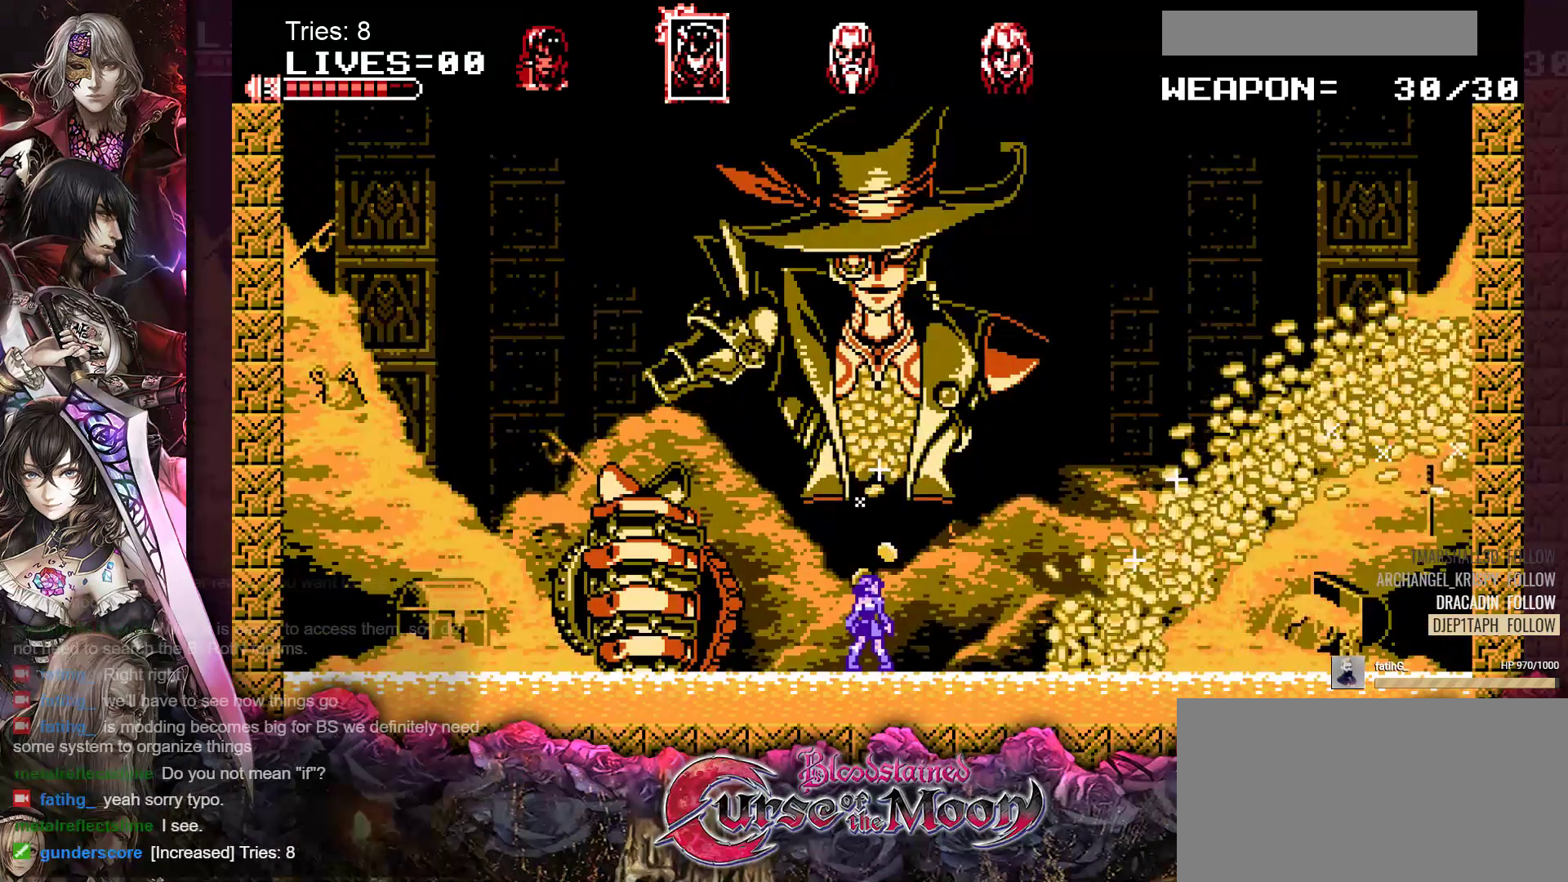
{"buttons": [], "events": []}
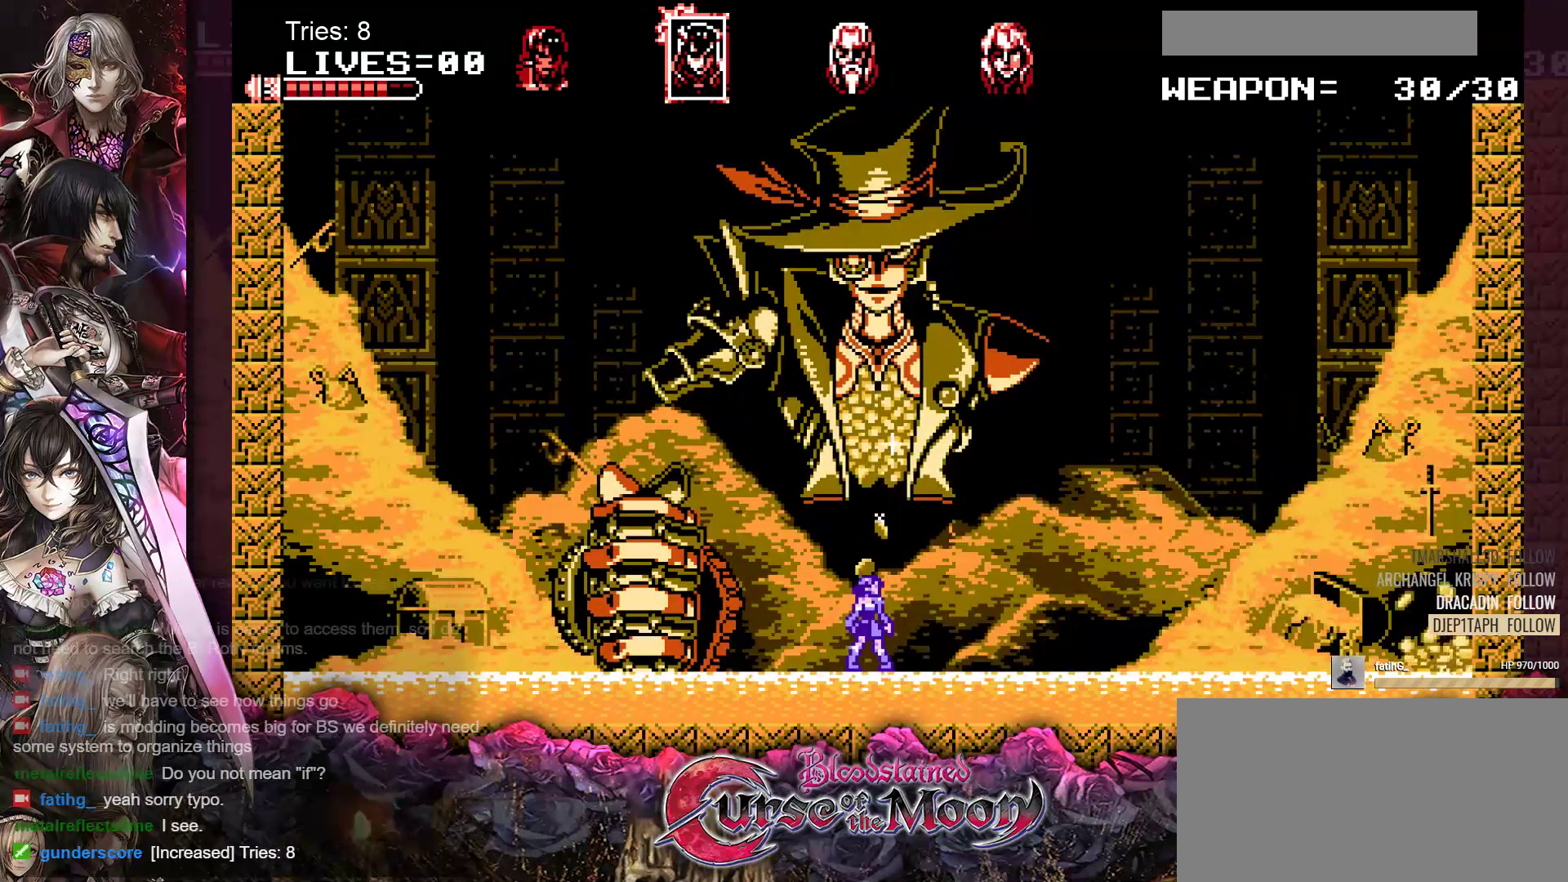
{"buttons": [], "events": []}
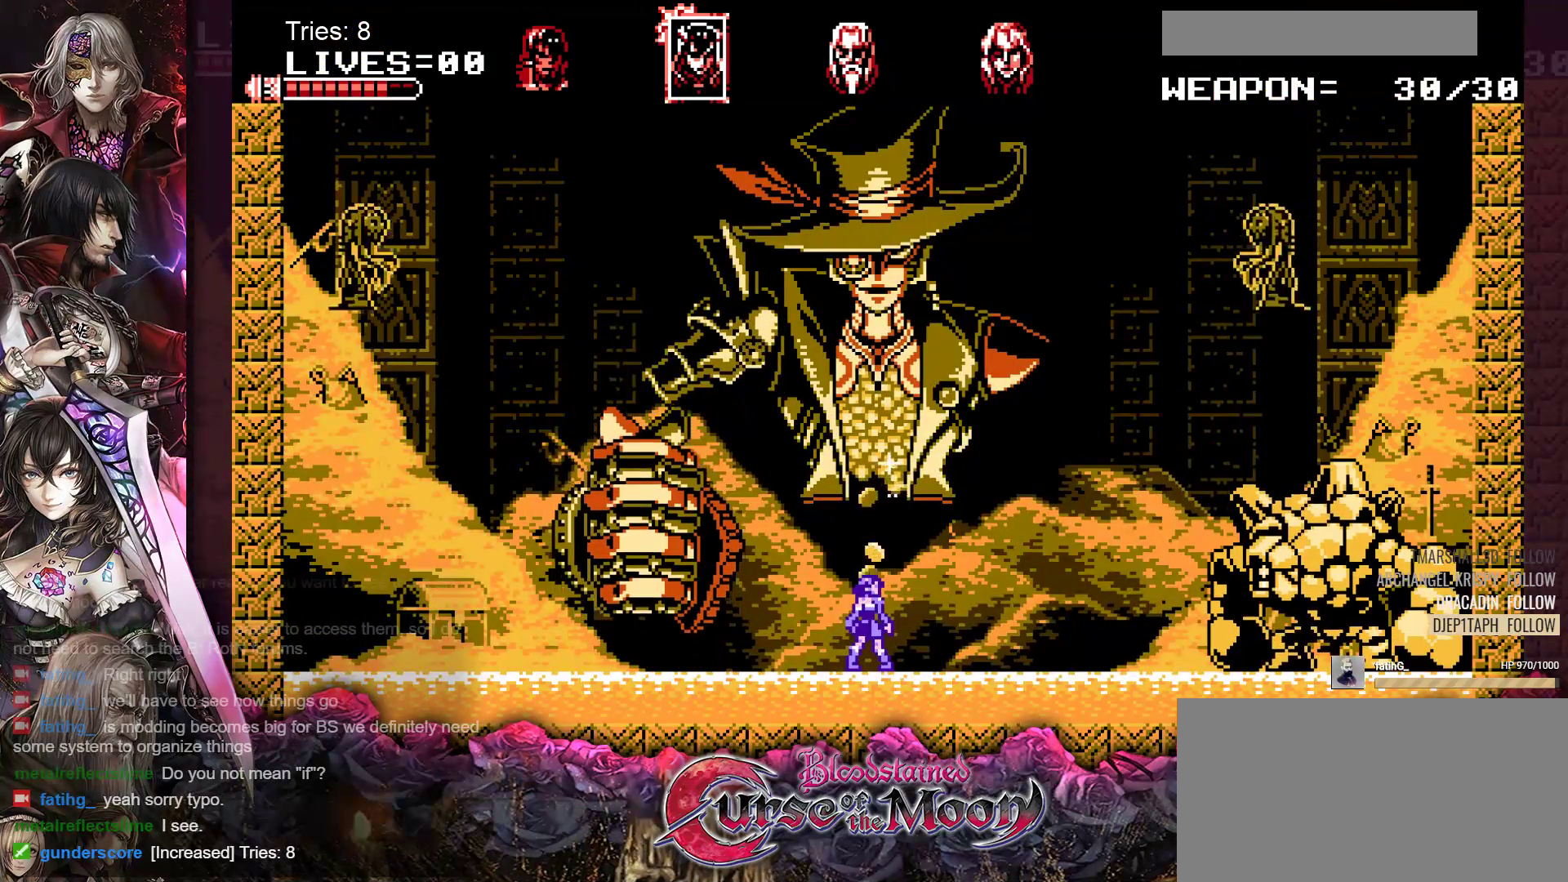
{"buttons": ["DPAD_LEFT"], "events": [[200, "DPAD_LEFT", "down"]]}
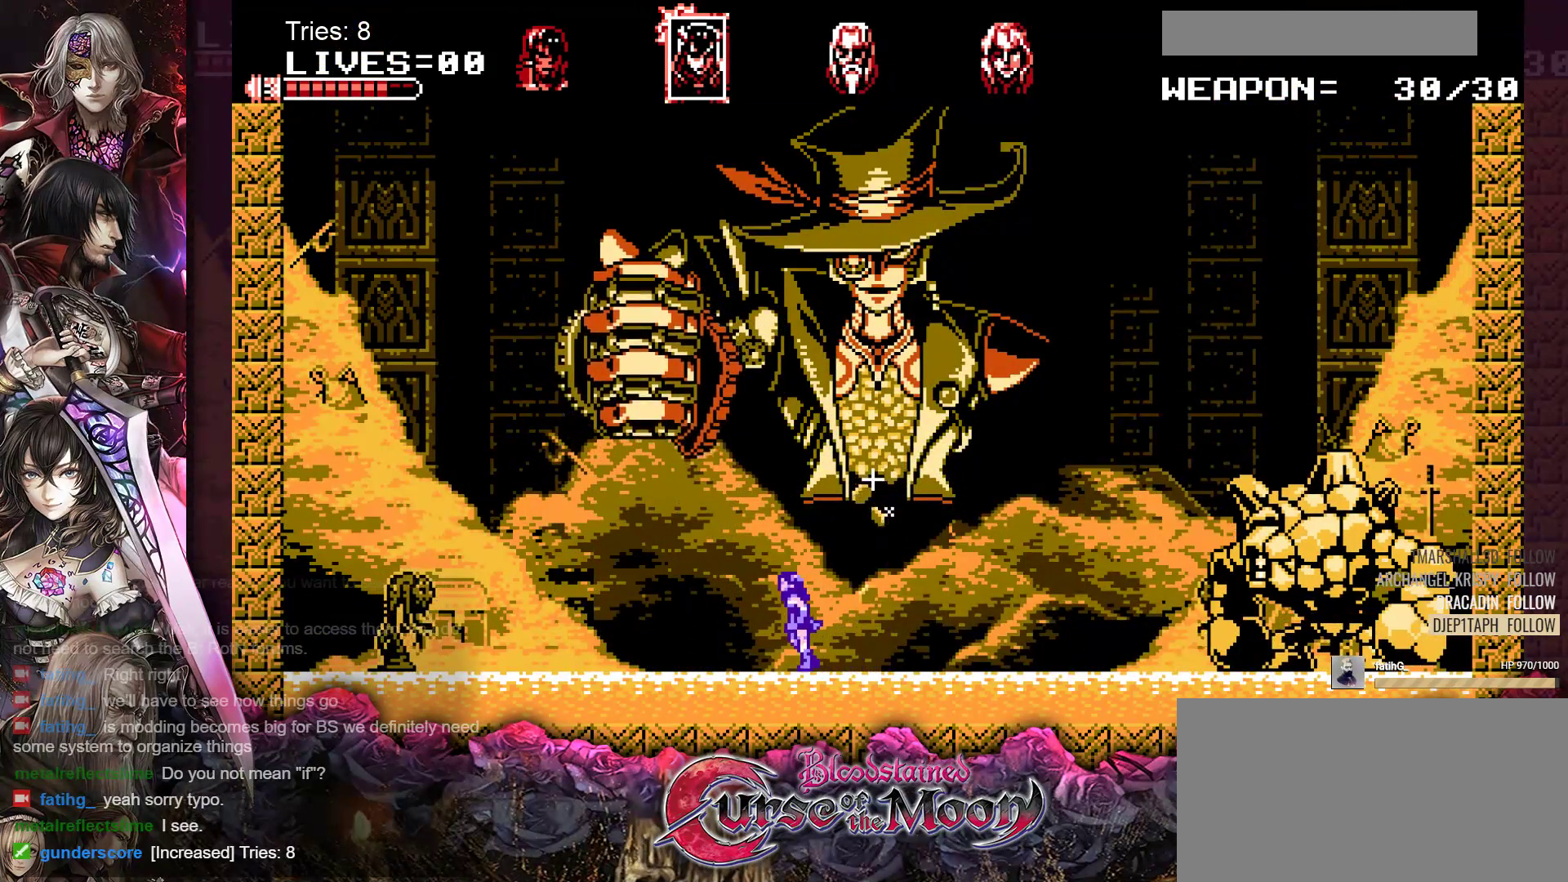
{"buttons": ["Y", "DPAD_LEFT"], "events": [[383, "Y", "down"]]}
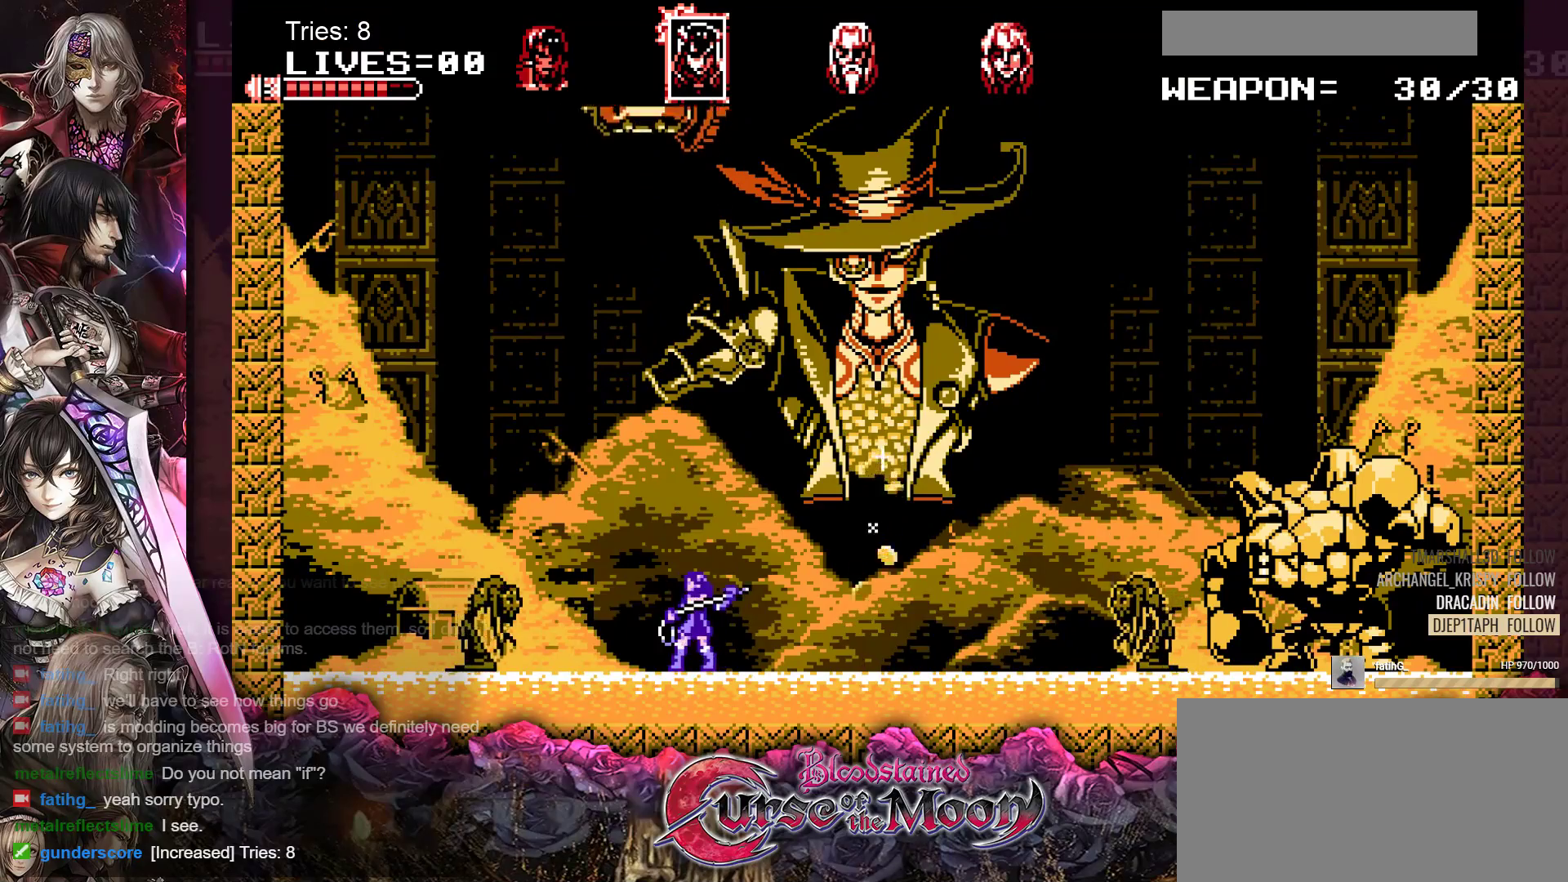
{"buttons": ["DPAD_LEFT"], "events": [[50, "Y", "up"]]}
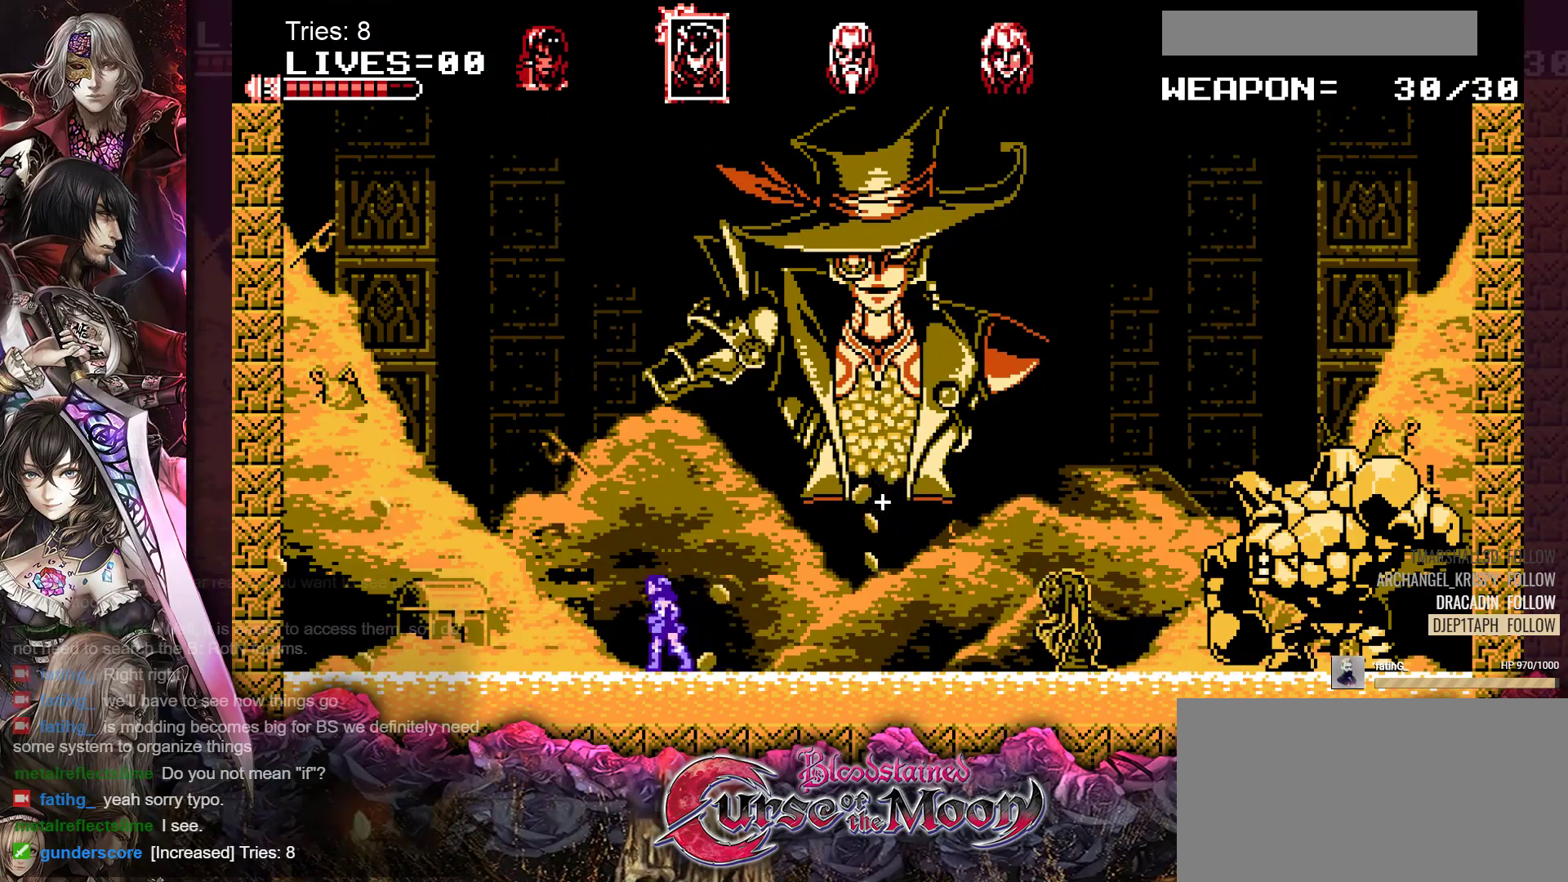
{"buttons": ["DPAD_LEFT"], "events": []}
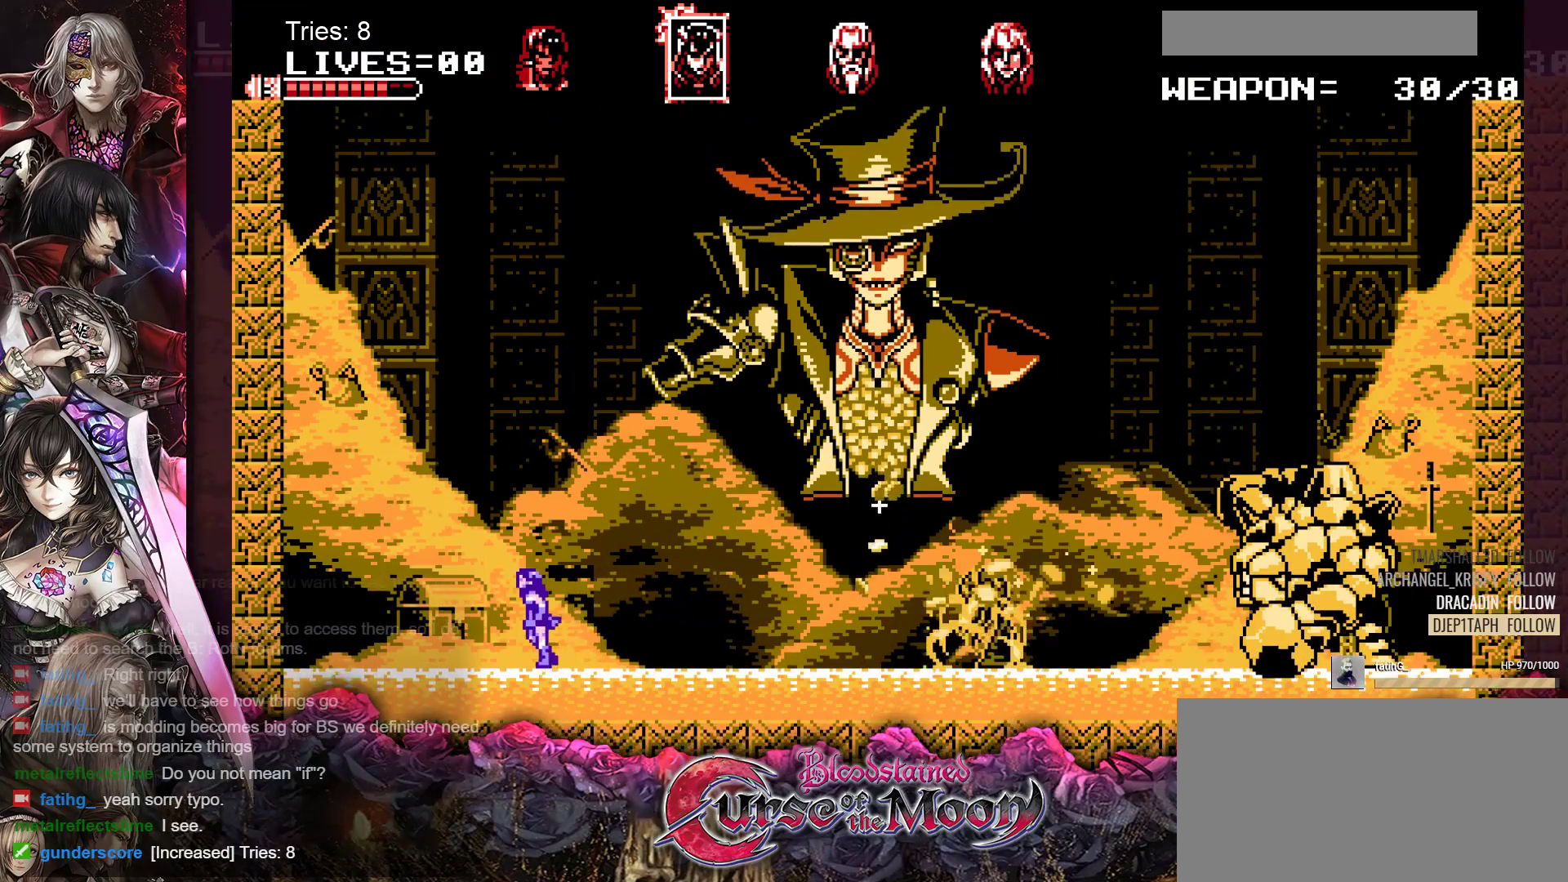
{"buttons": [], "events": [[217, "DPAD_LEFT", "up"]]}
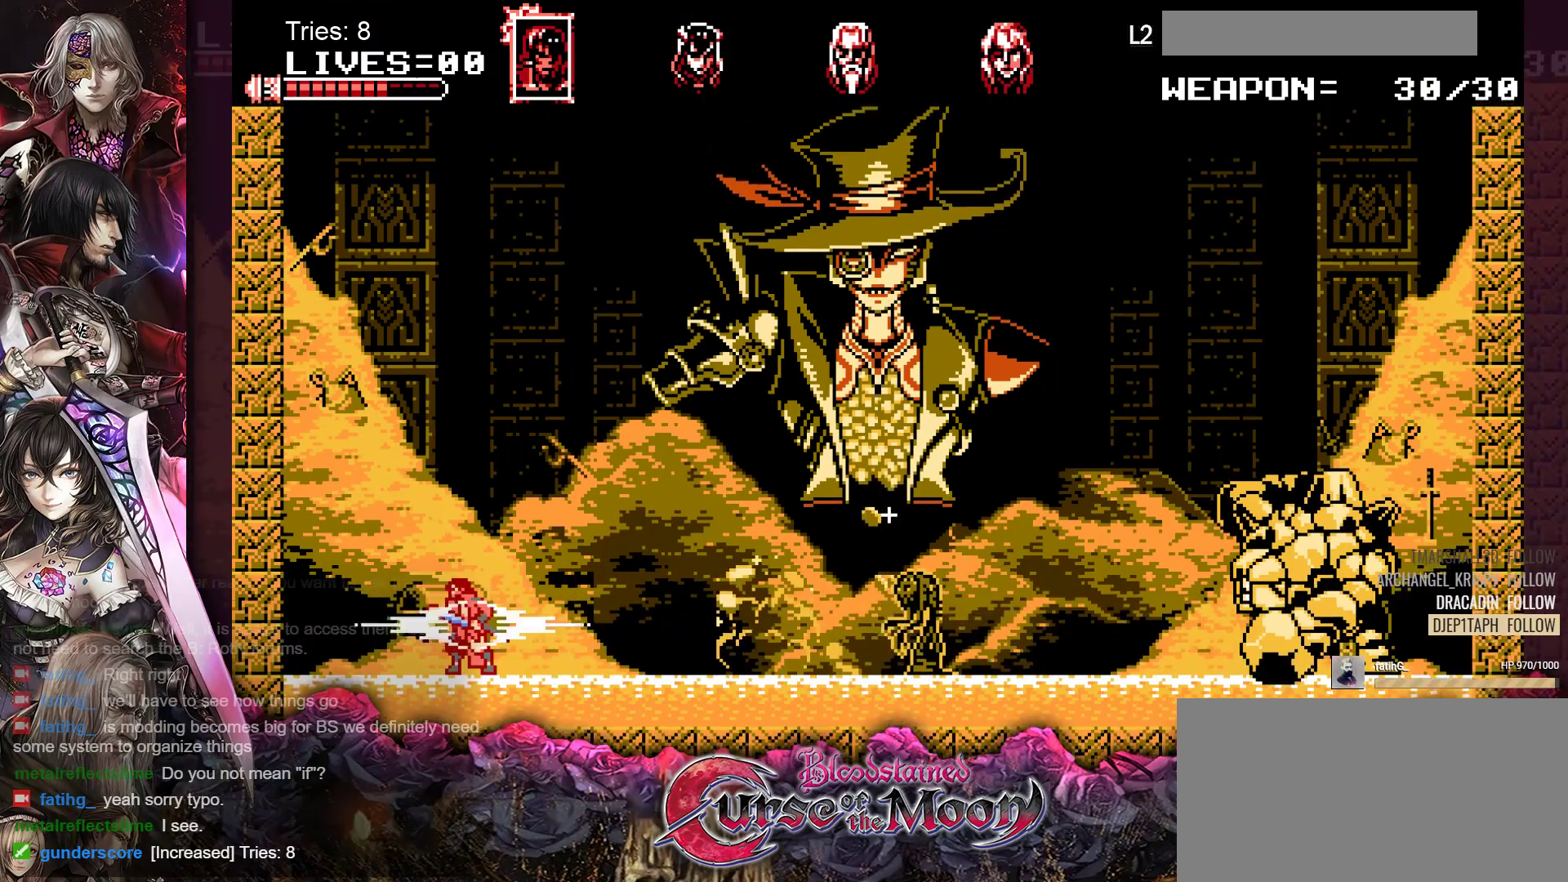
{"buttons": [], "events": []}
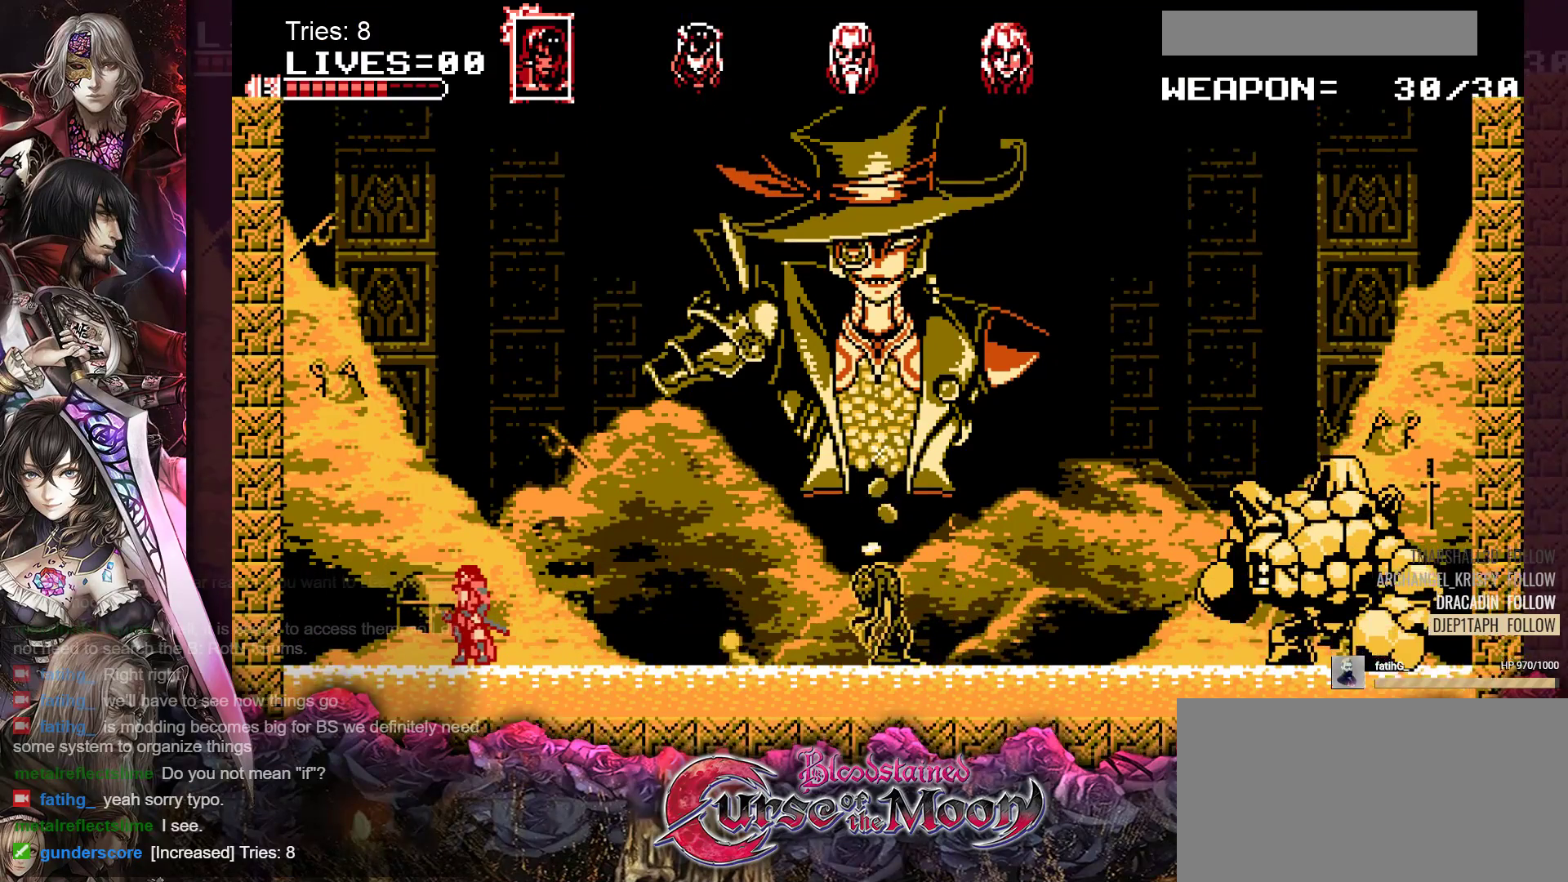
{"buttons": [], "events": []}
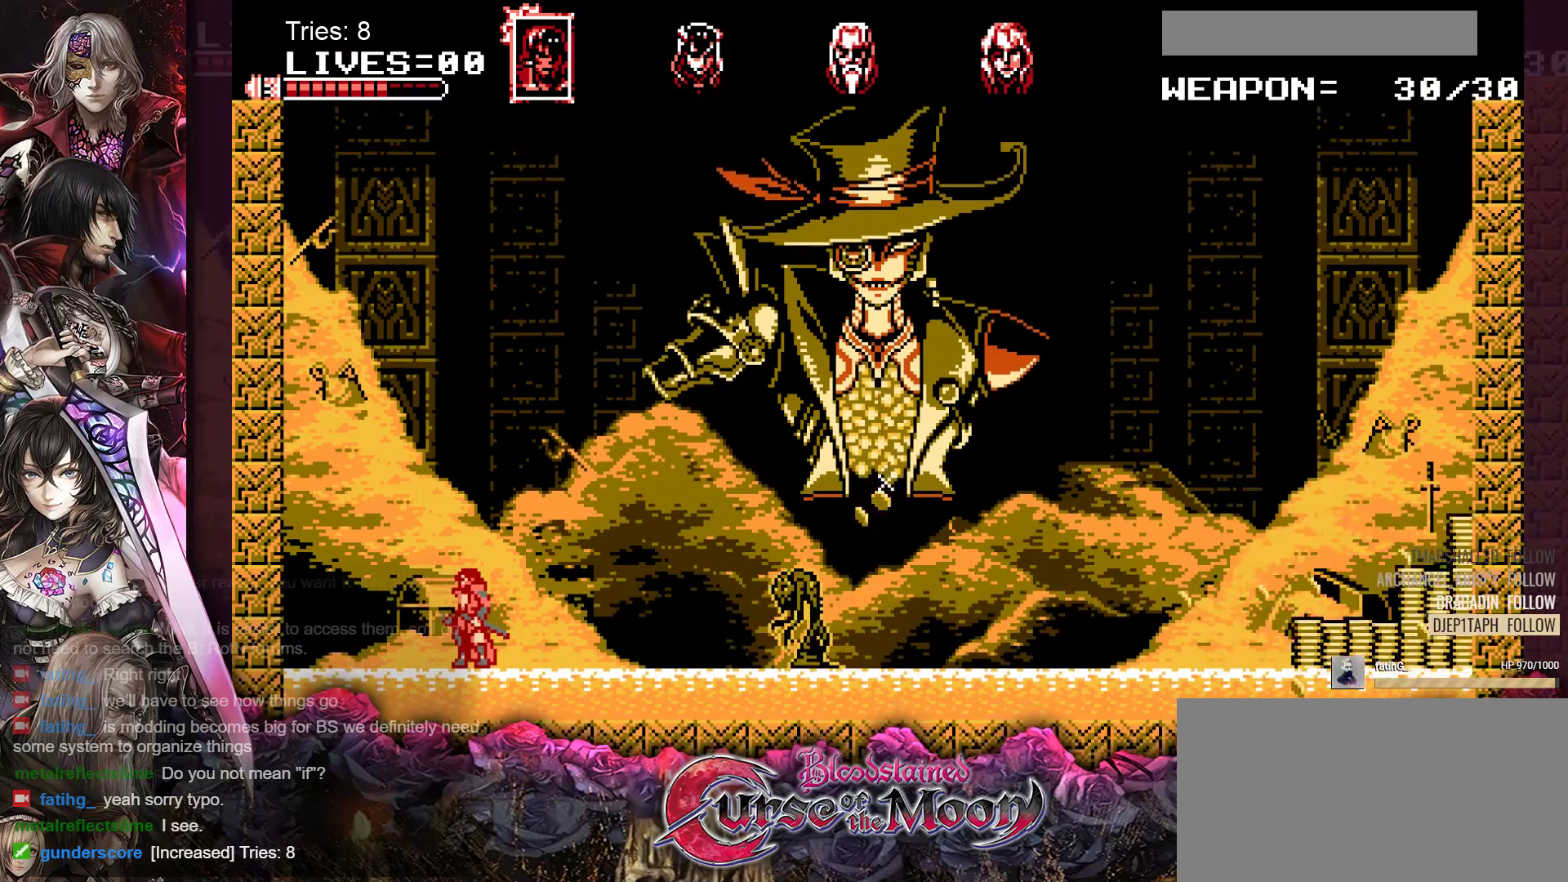
{"buttons": [], "events": []}
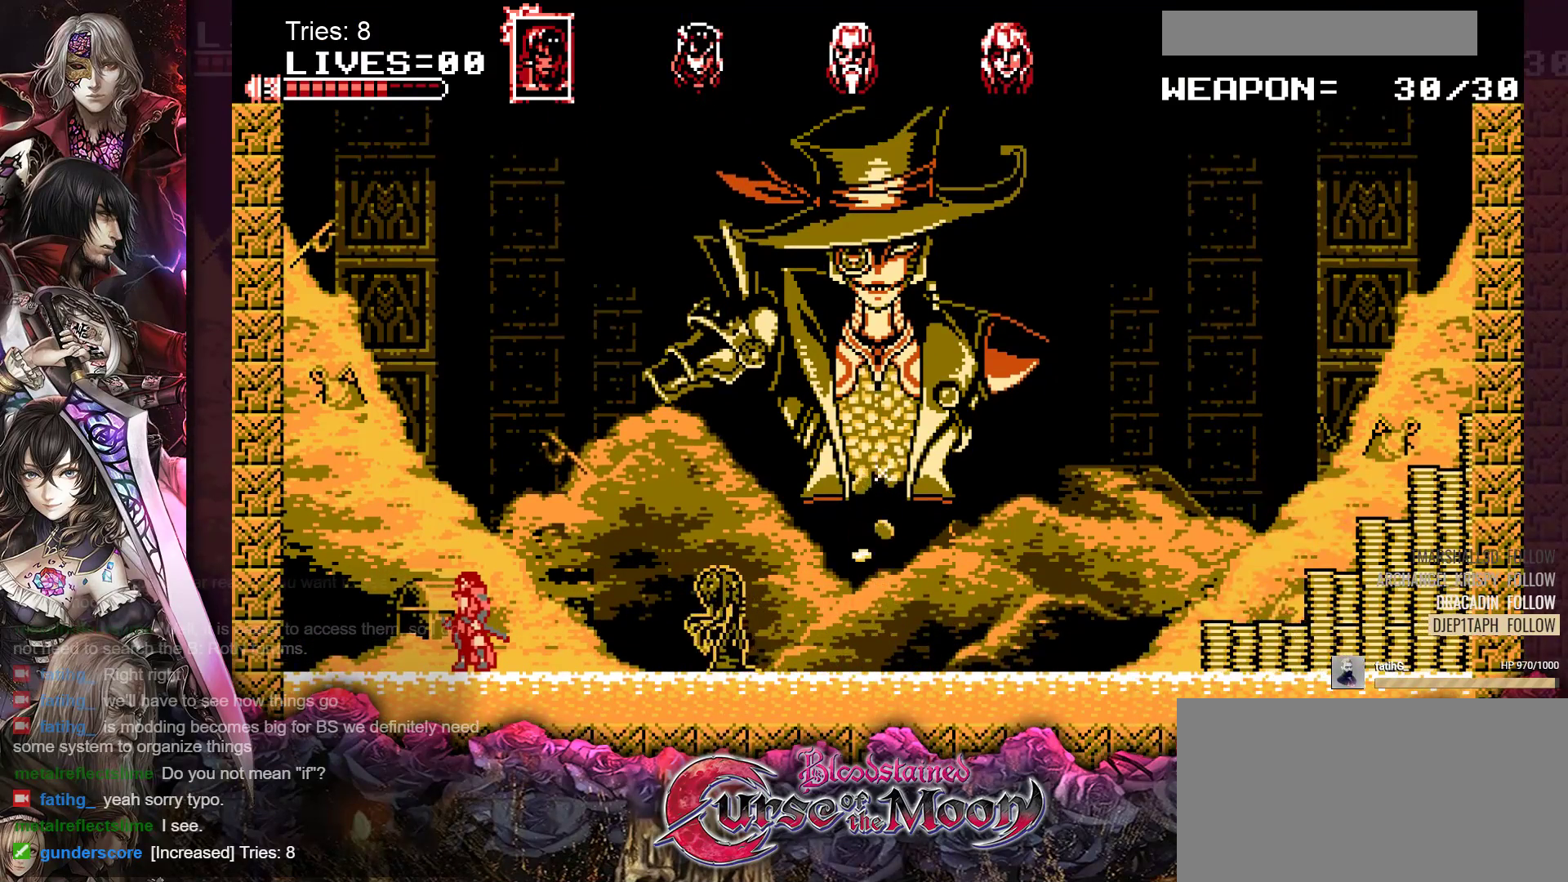
{"buttons": ["B", "DPAD_RIGHT"], "events": [[100, "DPAD_RIGHT", "down"], [250, "B", "down"]]}
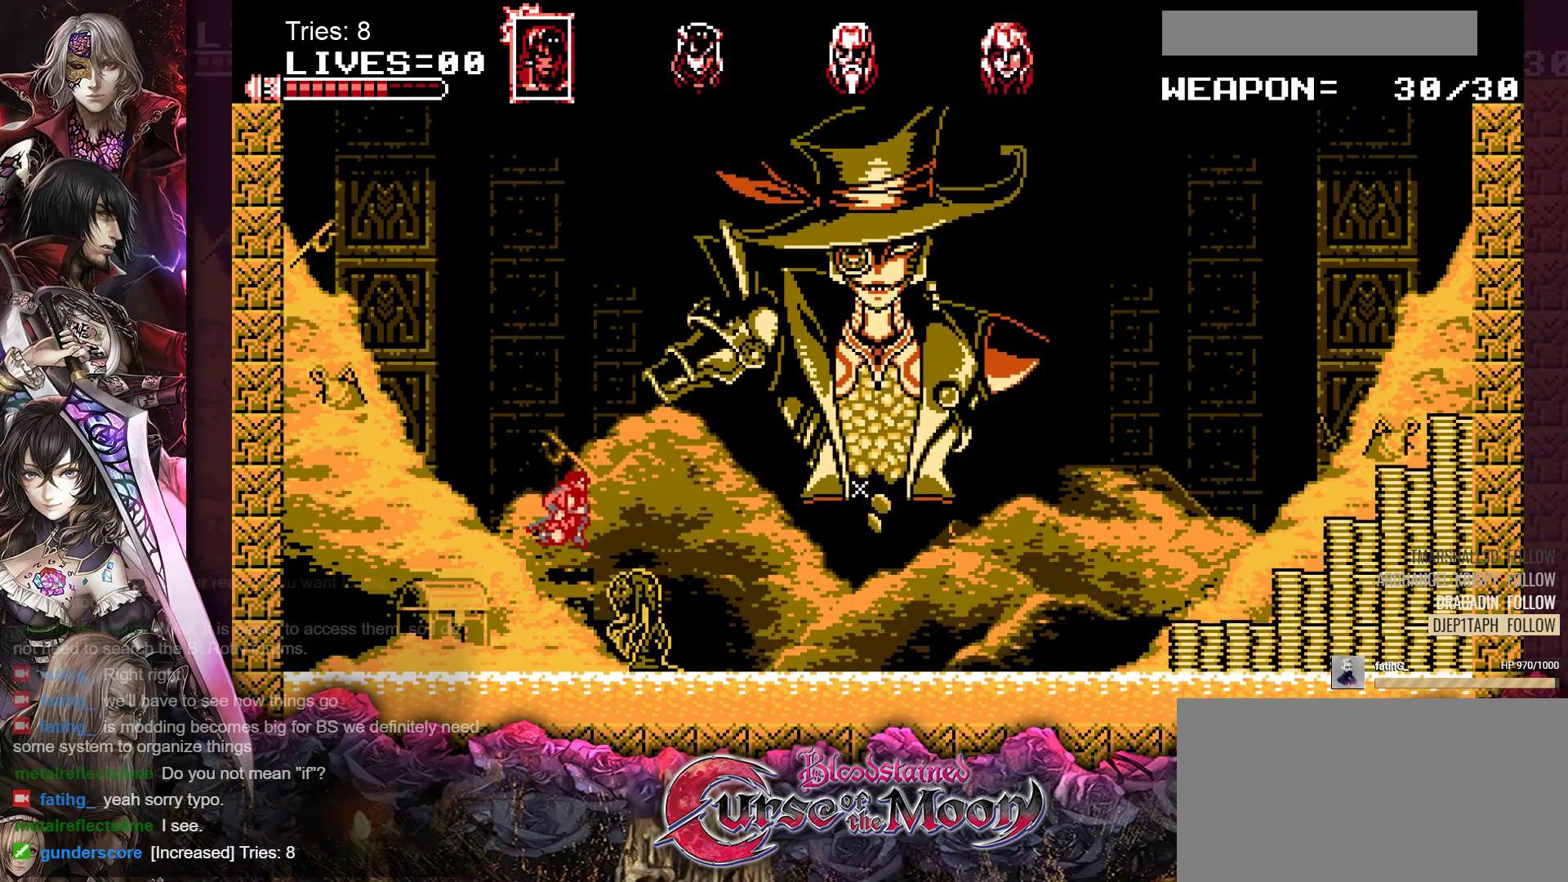
{"buttons": ["DPAD_RIGHT"], "events": [[333, "B", "up"]]}
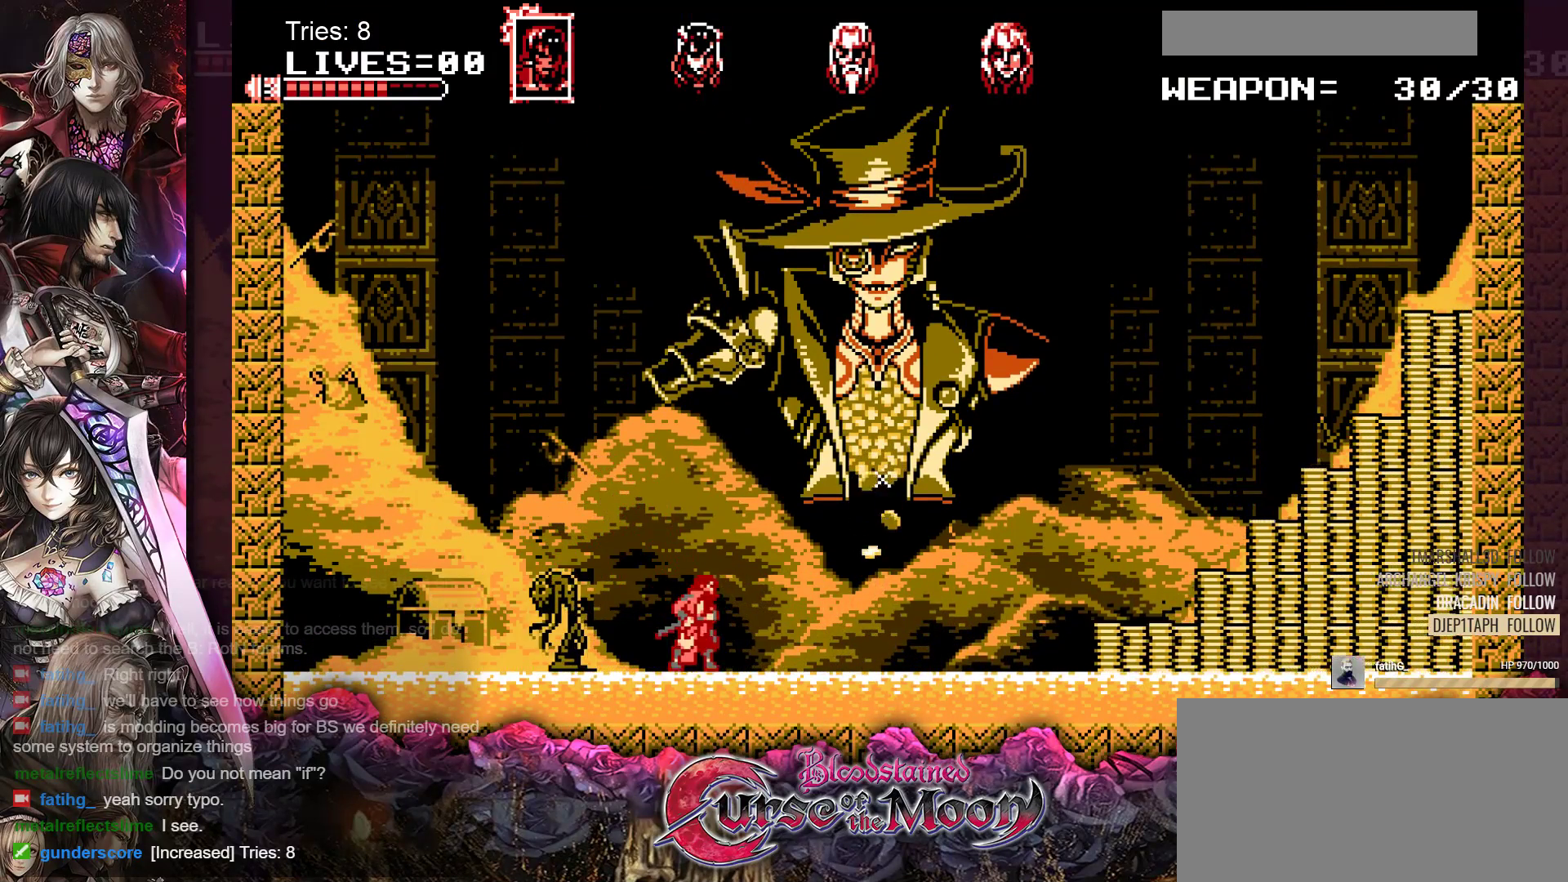
{"buttons": ["DPAD_RIGHT"], "events": []}
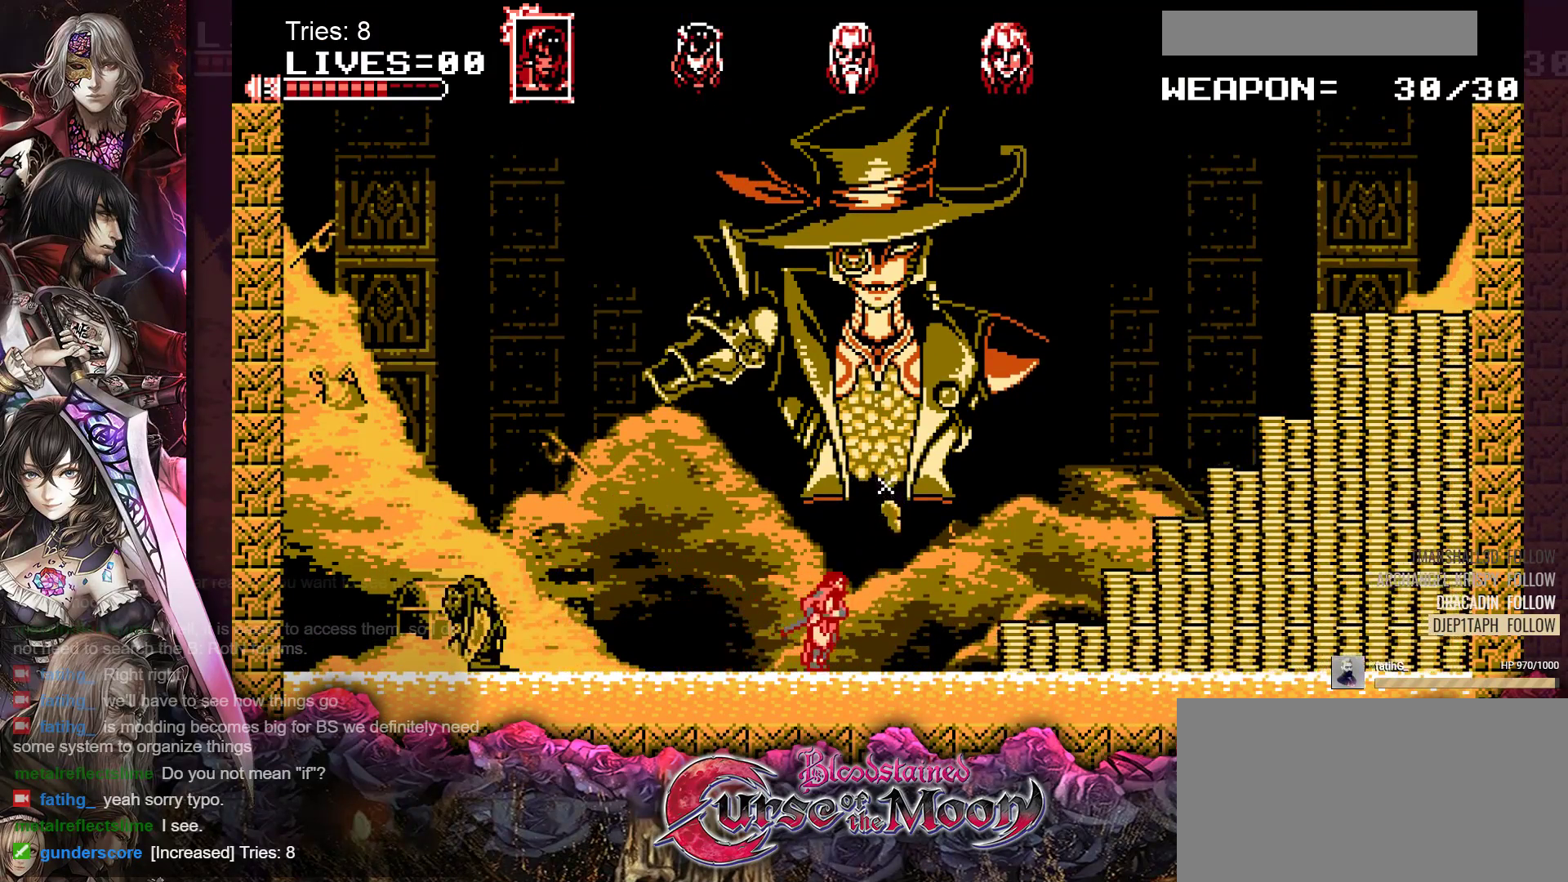
{"buttons": ["B", "Y", "DPAD_RIGHT"], "events": [[167, "B", "down"], [317, "Y", "down"]]}
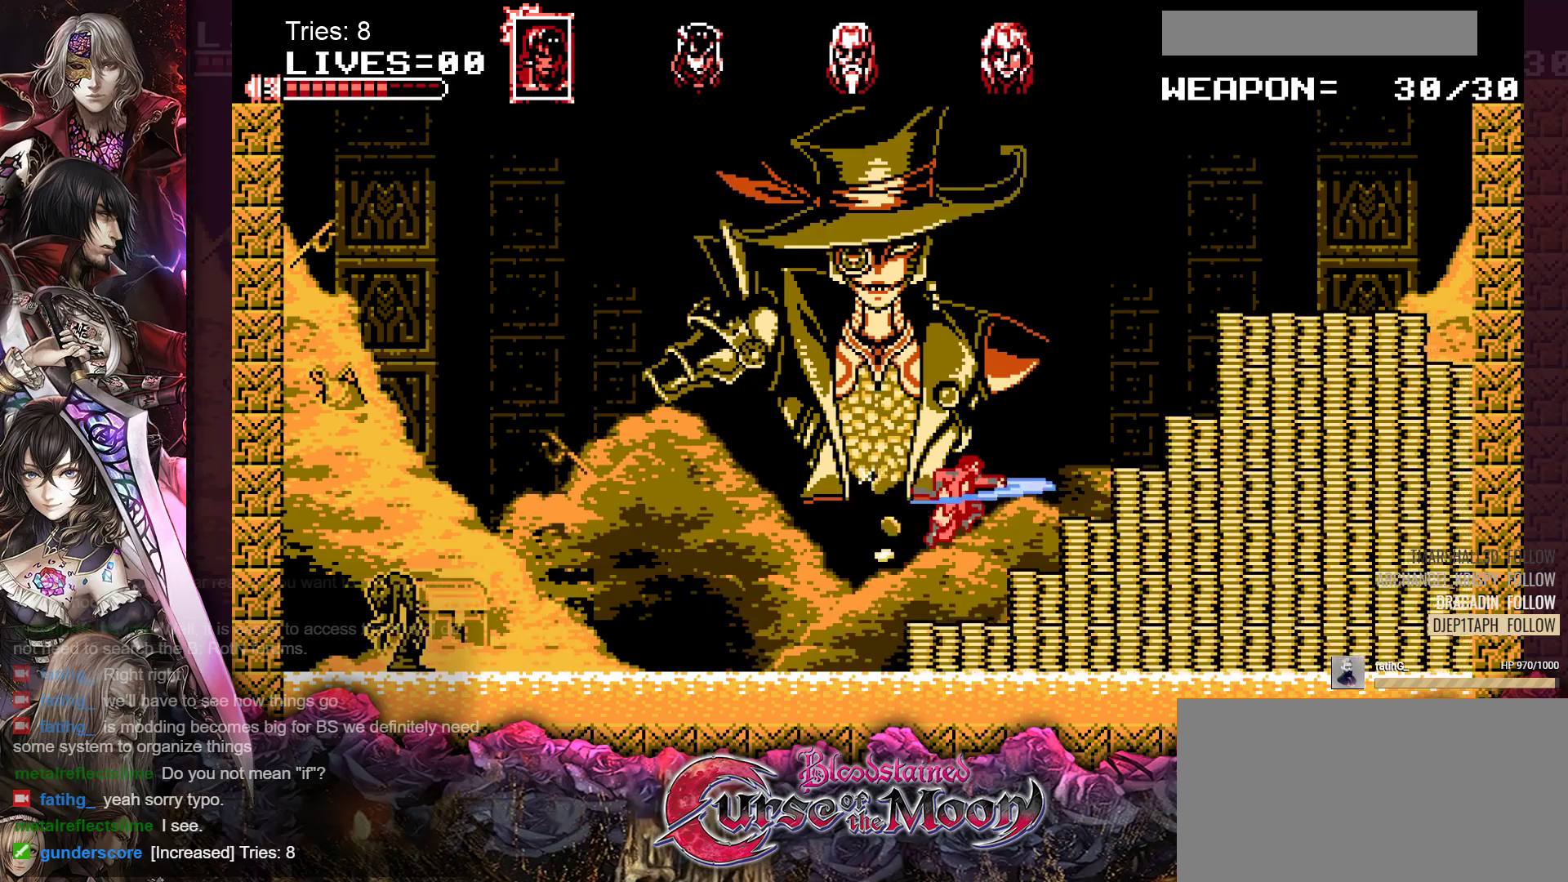
{"buttons": ["B", "Y", "DPAD_RIGHT"], "events": [[100, "Y", "up"], [117, "B", "up"], [300, "B", "down"], [333, "Y", "down"]]}
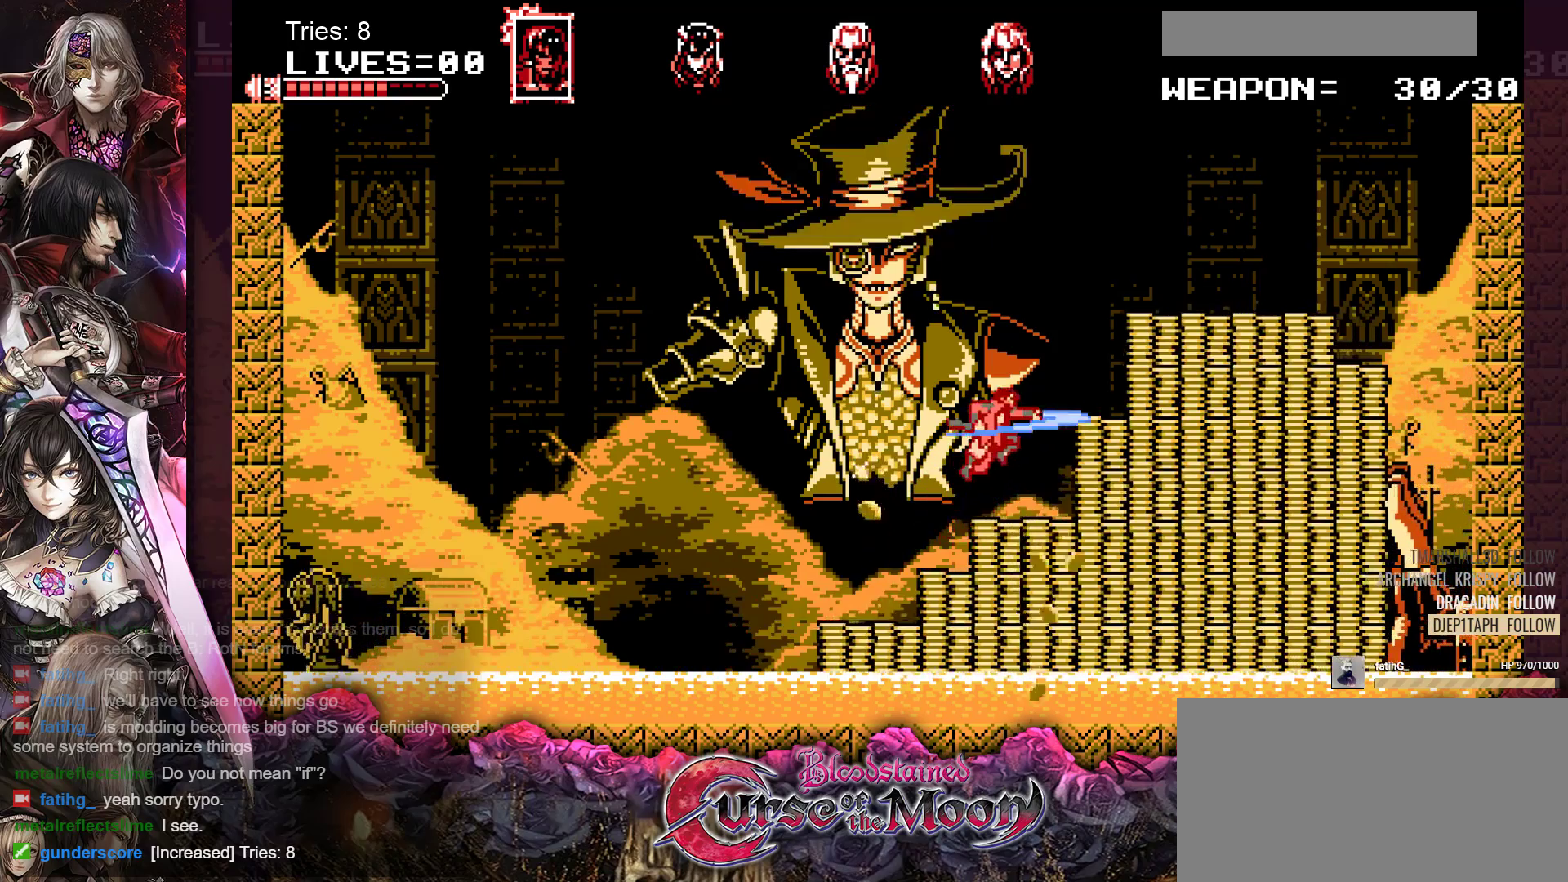
{"buttons": ["B", "Y"], "events": [[67, "B", "up"], [67, "Y", "up"], [367, "DPAD_RIGHT", "up"], [450, "B", "down"], [467, "Y", "down"]]}
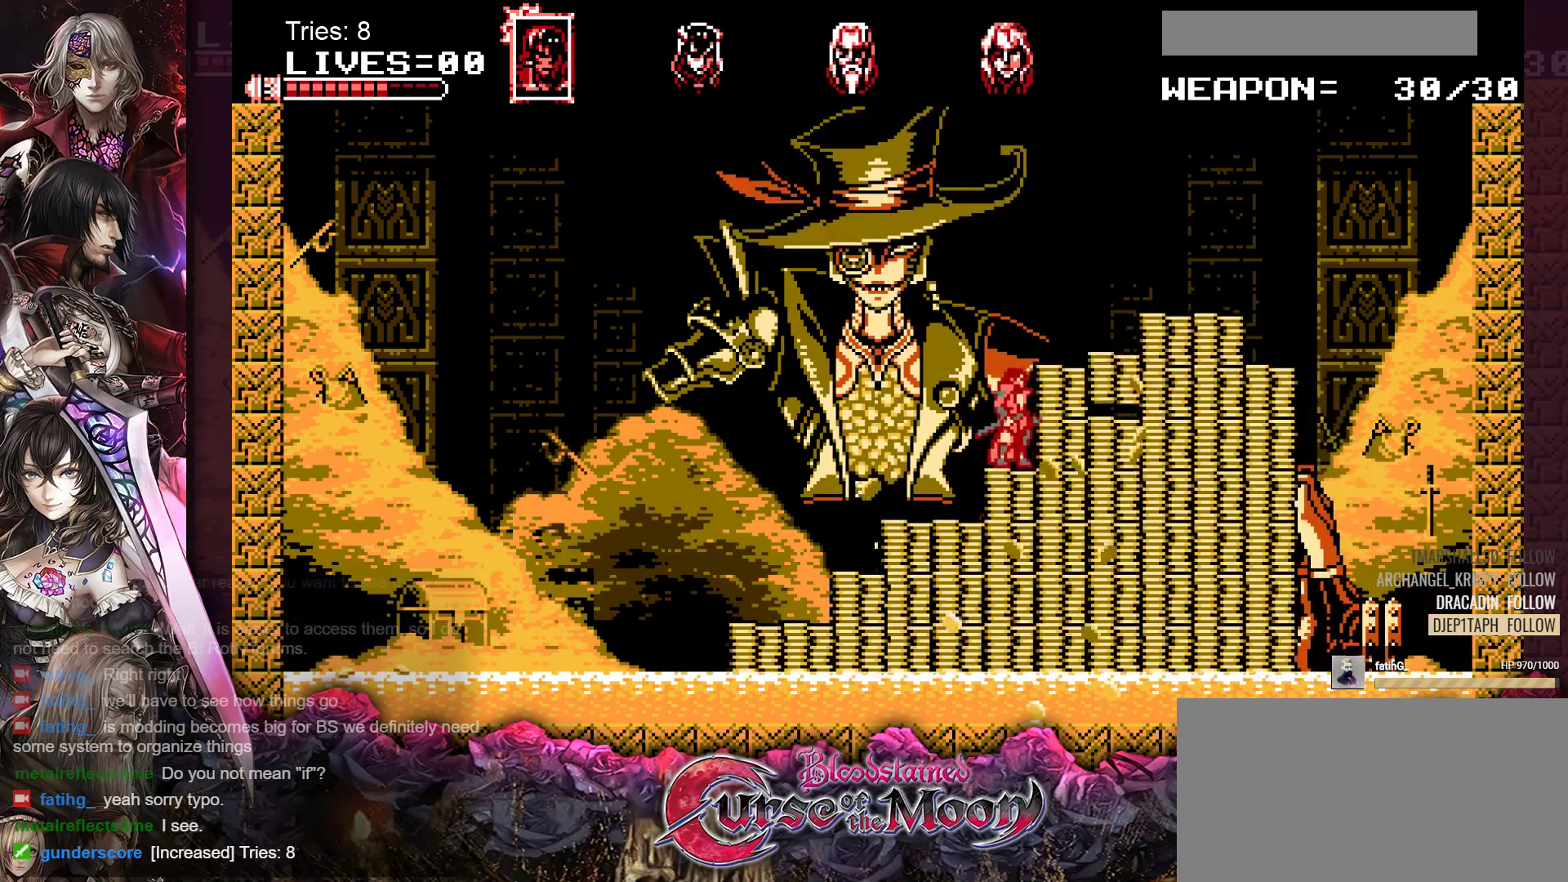
{"buttons": [], "events": [[167, "DPAD_RIGHT", "down"], [183, "B", "up"], [183, "Y", "up"], [333, "DPAD_RIGHT", "up"]]}
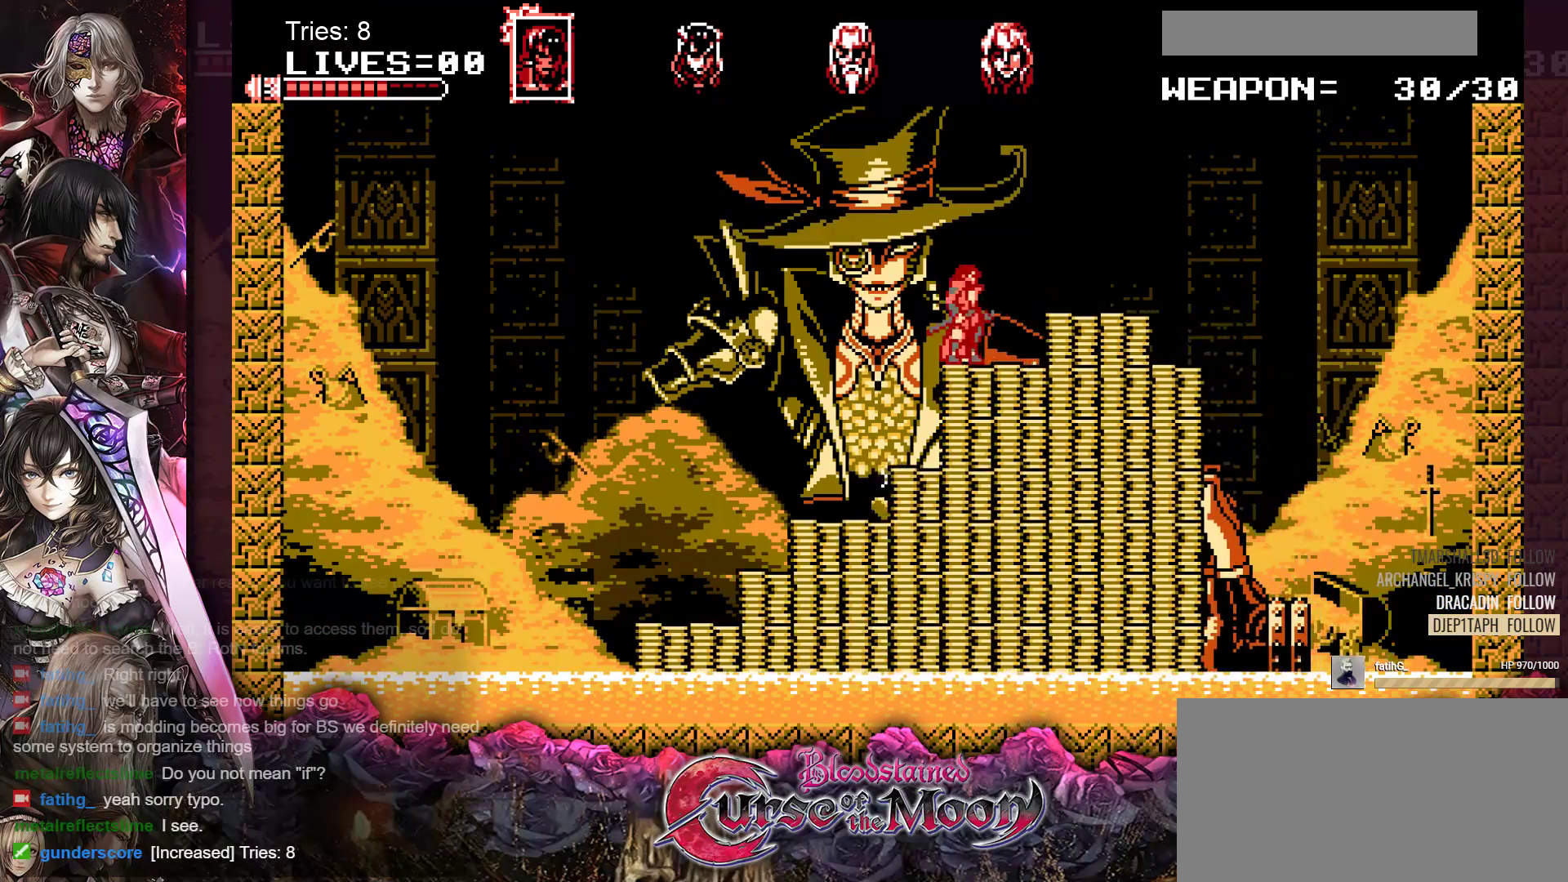
{"buttons": ["Y"], "events": [[17, "Y", "down"], [133, "Y", "up"], [217, "Y", "down"], [300, "Y", "up"], [367, "Y", "down"], [450, "Y", "up"], [500, "Y", "down"]]}
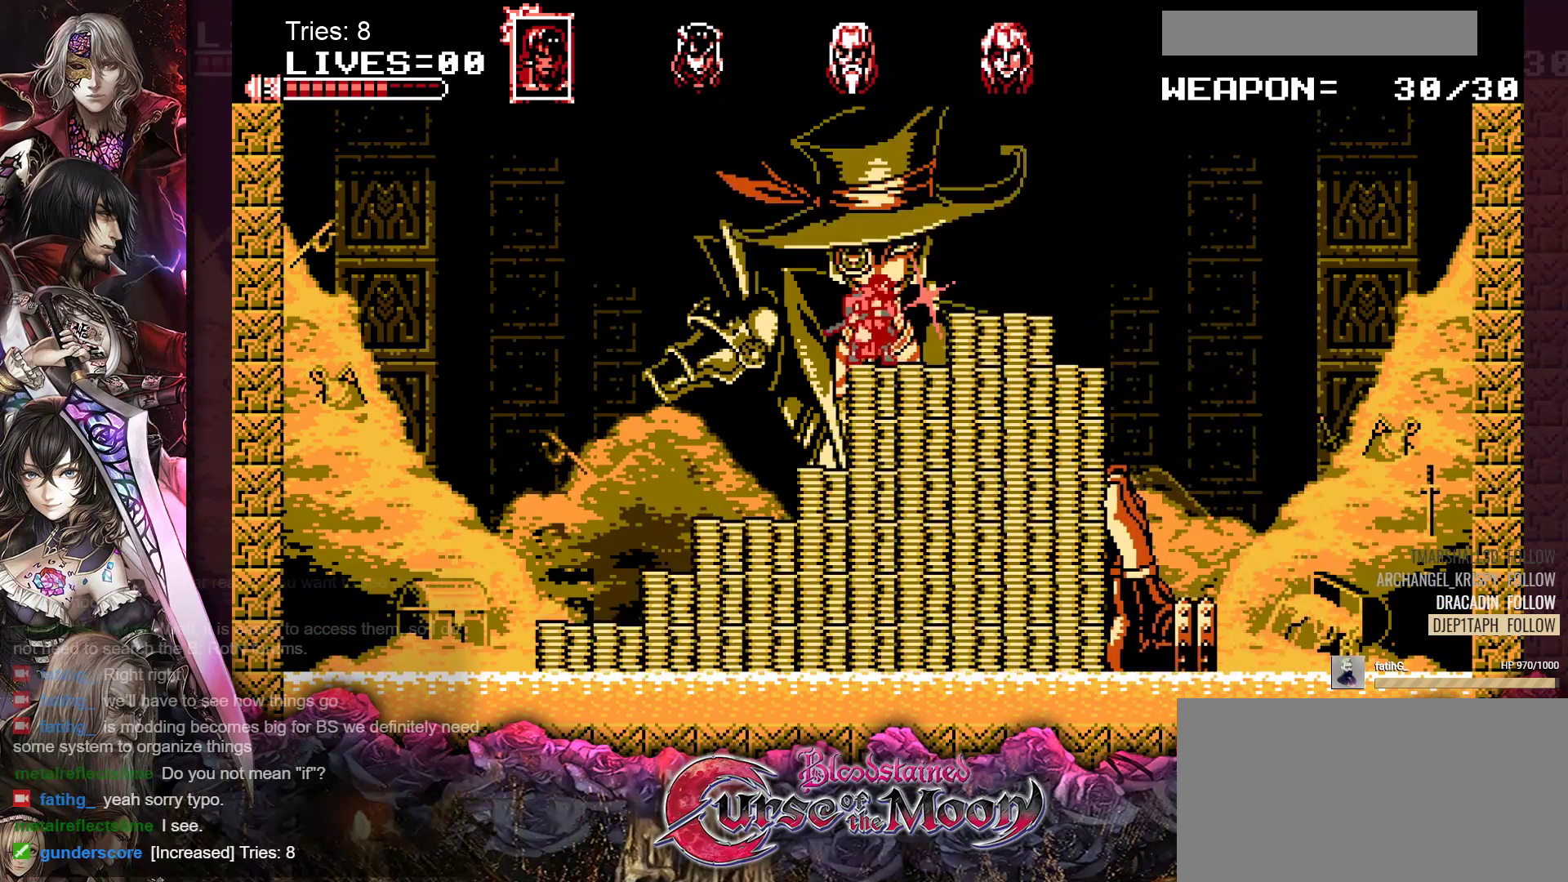
{"buttons": [], "events": [[83, "Y", "up"], [150, "Y", "down"], [217, "Y", "up"], [267, "Y", "down"], [350, "Y", "up"], [400, "Y", "down"], [483, "Y", "up"]]}